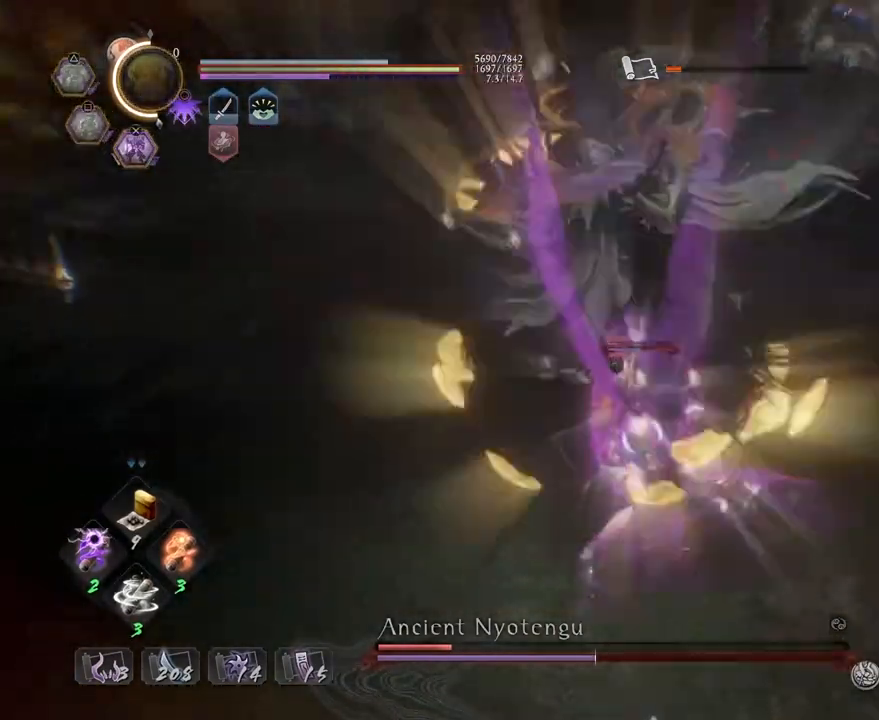
Gameplay with a controller (PlayStation layout); each line is a JSON object with the inputs held at the frame after it (dt_ms = milliseconds from this image to that frame). "events" lists button and stick changes between this image and that frame as [ms after this image, input, new state], when the widget could be followed in between.
{"dt_ms": 500, "buttons": ["CROSS", "R2"], "left_stick": "center", "right_stick": "center", "events": [[50, "CIRCLE", "up"], [117, "CIRCLE", "down"], [217, "CIRCLE", "up"], [450, "CROSS", "down"]]}
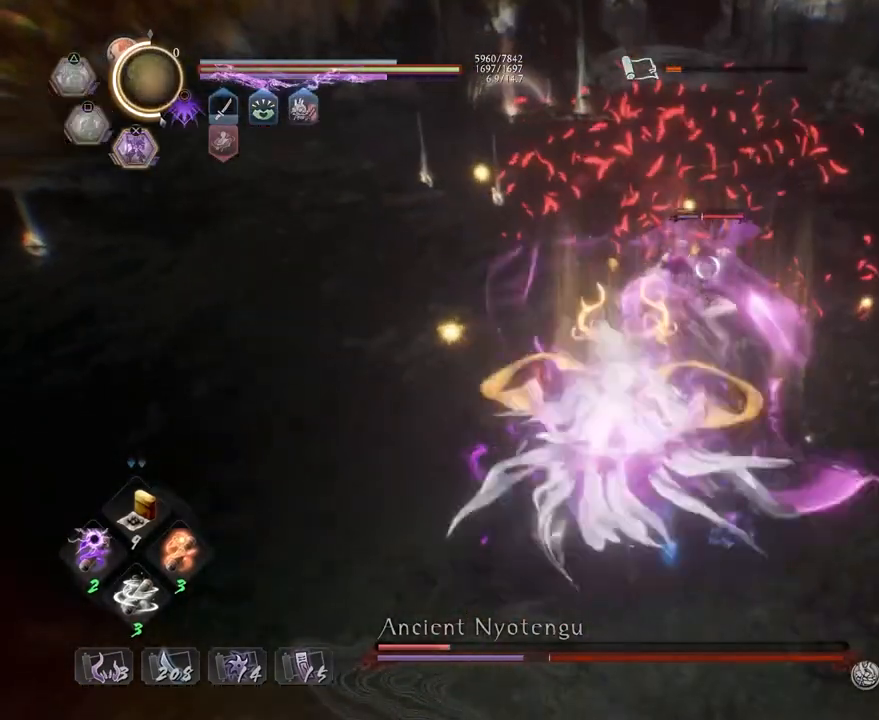
{"dt_ms": 500, "buttons": ["CROSS", "R2"], "left_stick": "center", "right_stick": "center", "events": [[33, "CROSS", "up"], [133, "CROSS", "down"], [217, "CROSS", "up"], [300, "CROSS", "down"], [400, "CROSS", "up"], [483, "CROSS", "down"]]}
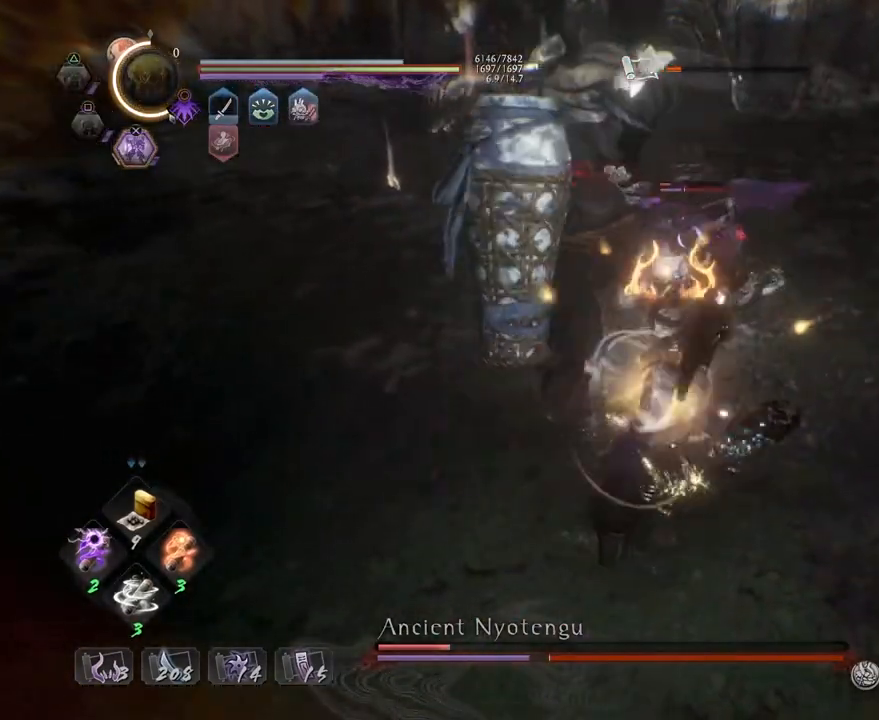
{"dt_ms": 1000, "buttons": ["SQUARE"], "left_stick": "down-left", "right_stick": "center"}
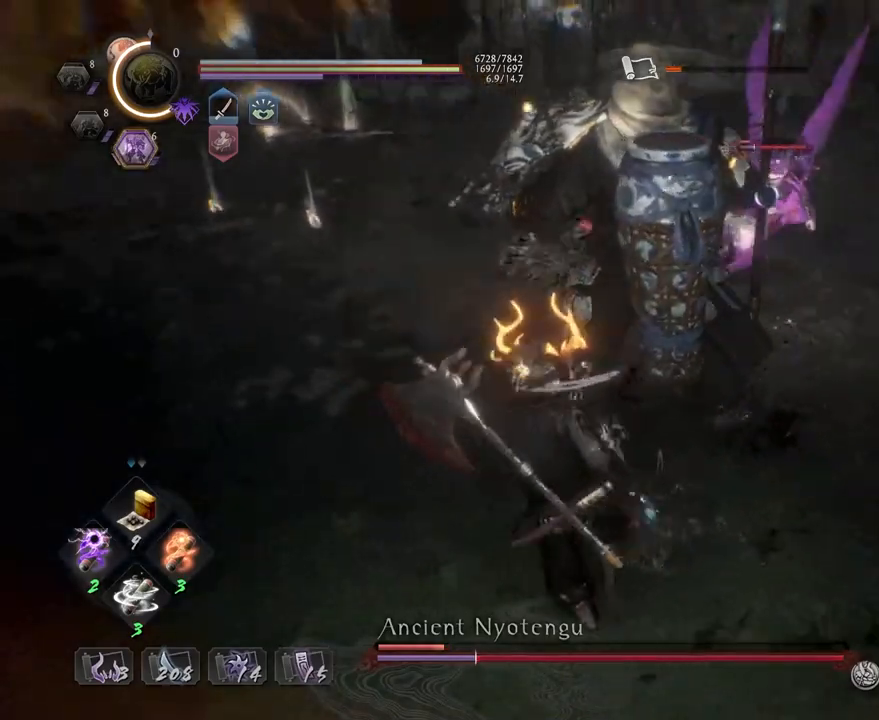
{"dt_ms": 500, "buttons": ["R1"], "left_stick": "down-left", "right_stick": "center", "events": [[467, "SQUARE", "up"], [500, "R1", "down"]]}
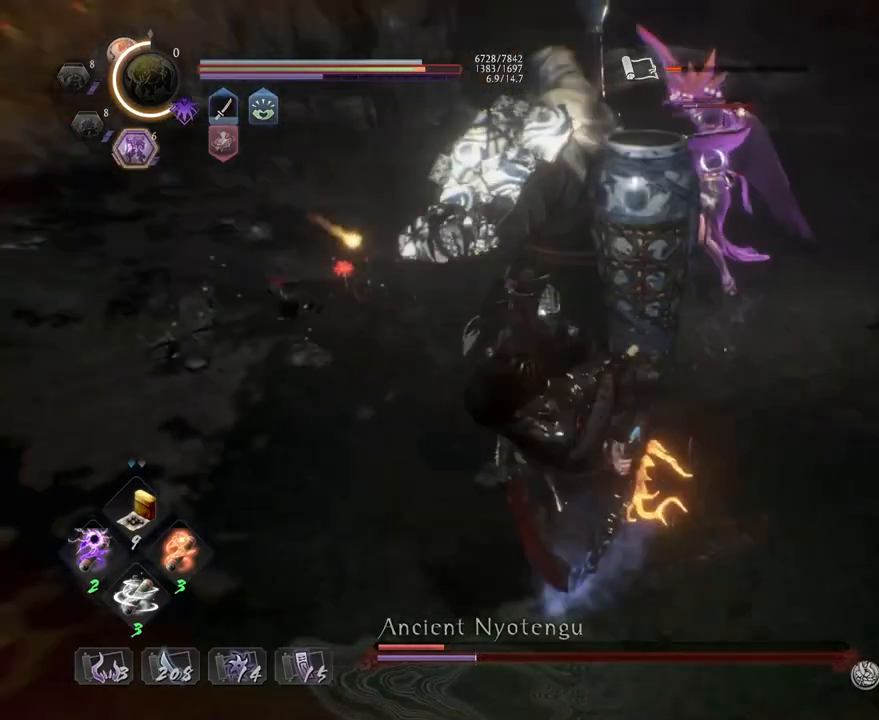
{"dt_ms": 500, "buttons": [], "left_stick": "down-left", "right_stick": "center", "events": [[100, "CROSS", "down"], [117, "L2", "down"], [217, "L2", "up"], [233, "R1", "up"], [283, "CROSS", "up"], [417, "CROSS", "down"], [500, "CROSS", "up"]]}
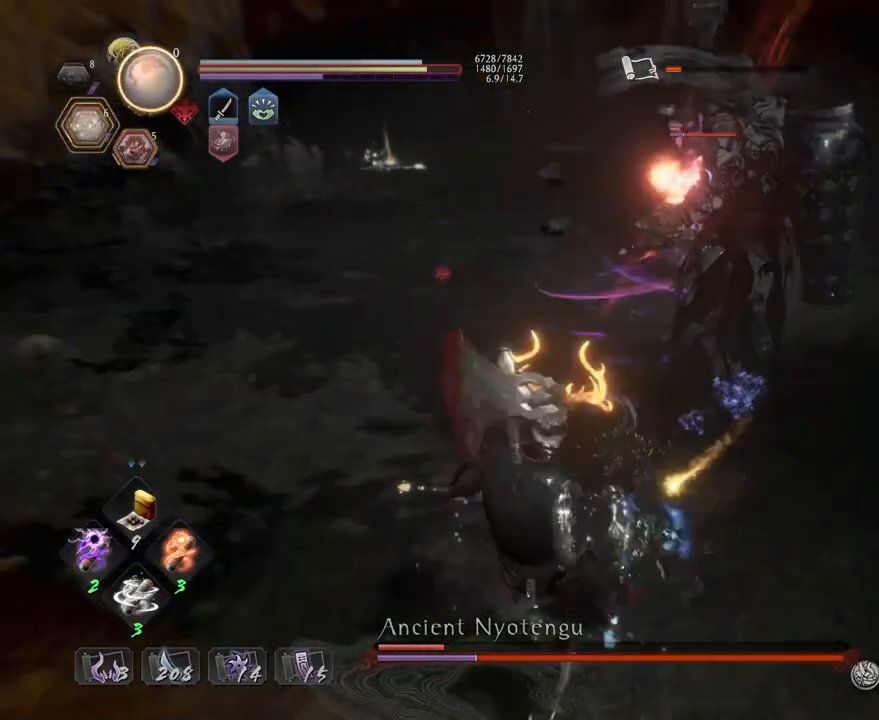
{"dt_ms": 500, "buttons": ["SQUARE", "R2"], "left_stick": "center", "right_stick": "center", "events": [[83, "left_stick", "center"], [100, "R2", "down"], [133, "SQUARE", "down"], [233, "SQUARE", "up"], [317, "SQUARE", "down"], [383, "SQUARE", "up"], [467, "SQUARE", "down"]]}
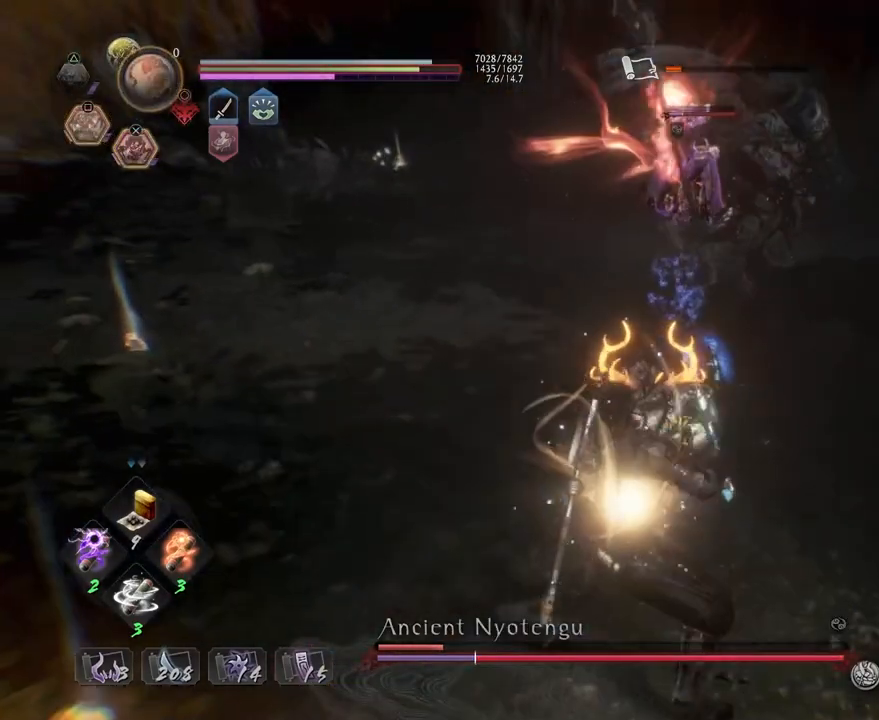
{"dt_ms": 500, "buttons": [], "left_stick": "left", "right_stick": "center", "events": [[67, "SQUARE", "up"], [117, "R2", "up"], [500, "left_stick", "left"]]}
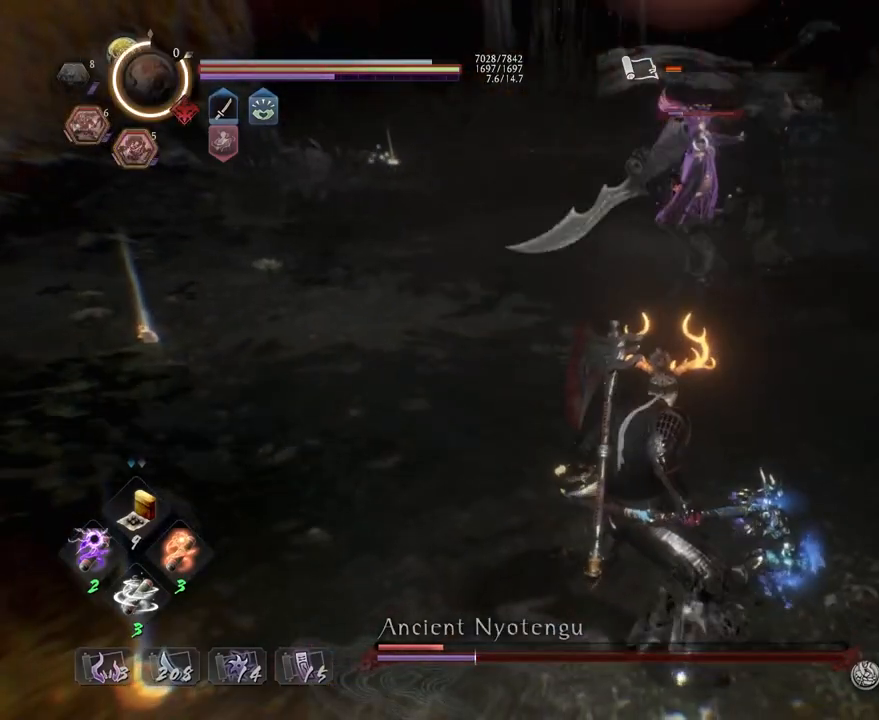
{"dt_ms": 500, "buttons": ["L1"], "left_stick": "up", "right_stick": "center", "events": [[183, "left_stick", "up"], [433, "L1", "down"]]}
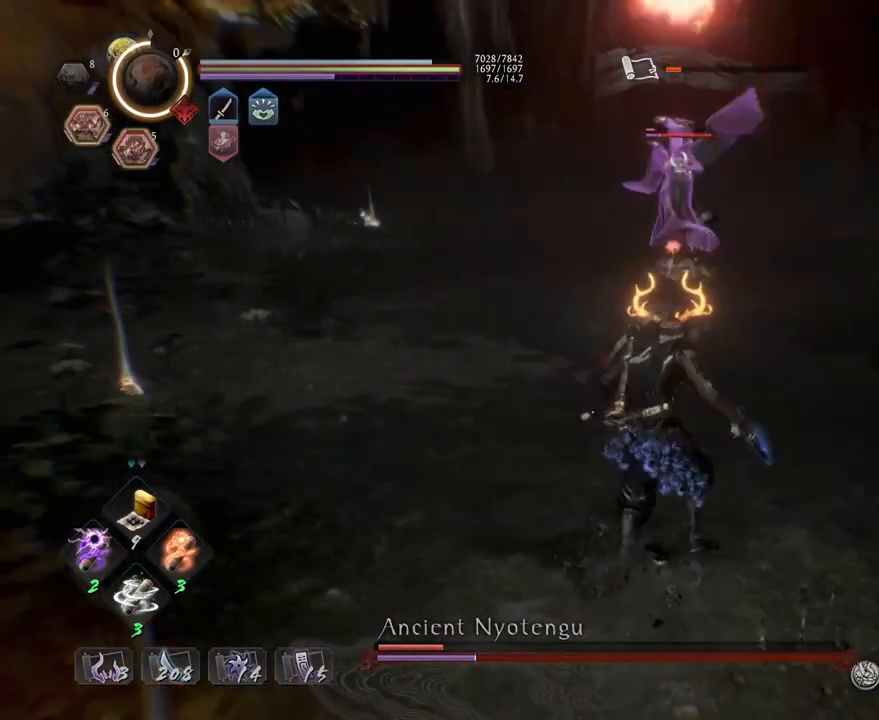
{"dt_ms": 500, "buttons": [], "left_stick": "up-right", "right_stick": "center", "events": [[117, "CROSS", "down"], [300, "CROSS", "up"], [400, "L1", "up"], [483, "left_stick", "up-right"]]}
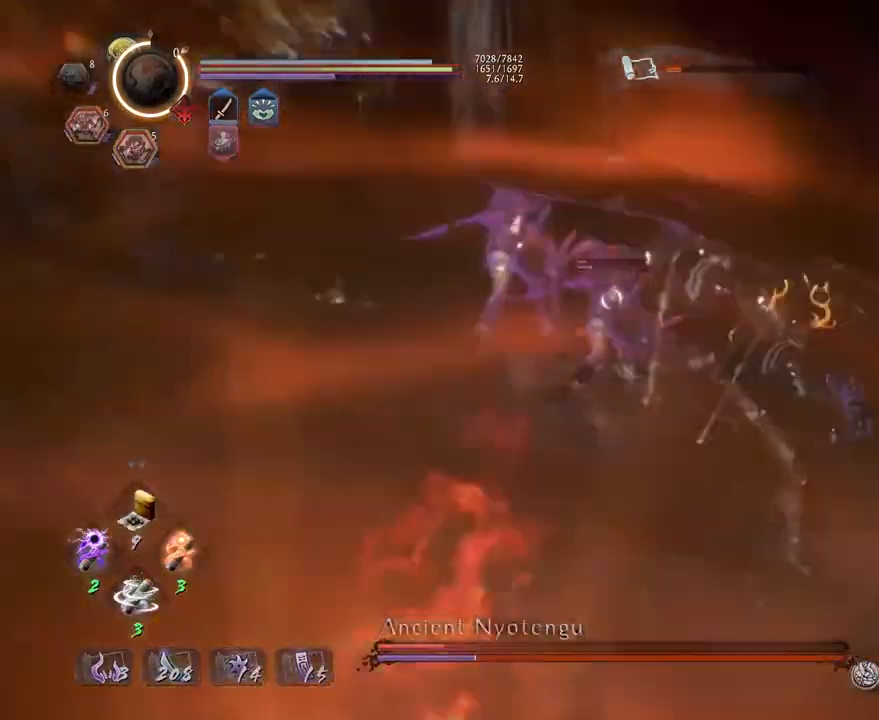
{"dt_ms": 500, "buttons": ["SQUARE", "R2"], "left_stick": "center", "right_stick": "center", "events": [[50, "R1", "down"], [50, "left_stick", "right"], [100, "left_stick", "center"], [250, "R1", "up"], [283, "R2", "down"], [333, "SQUARE", "down"], [400, "SQUARE", "up"], [483, "SQUARE", "down"]]}
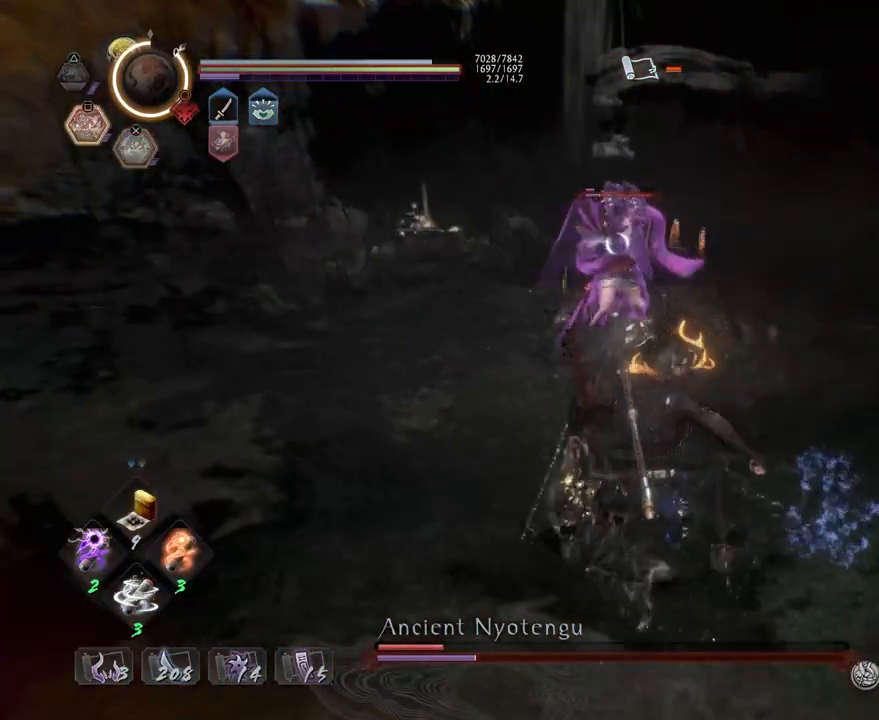
{"dt_ms": 1000, "buttons": ["L1"], "left_stick": "up-left", "right_stick": "center"}
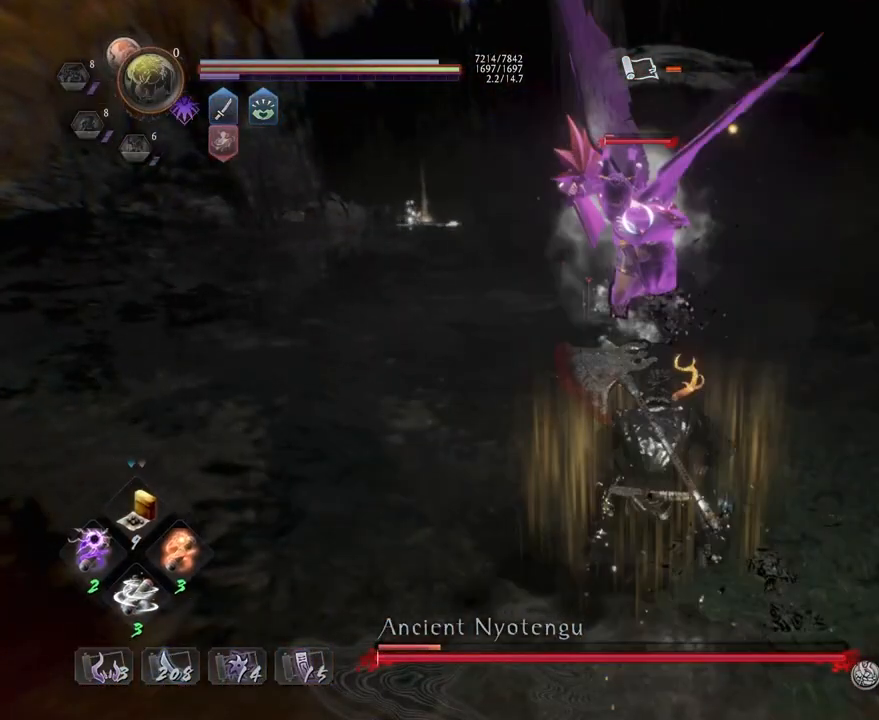
{"dt_ms": 500, "buttons": ["L1"], "left_stick": "left", "right_stick": "center", "events": [[350, "left_stick", "left"]]}
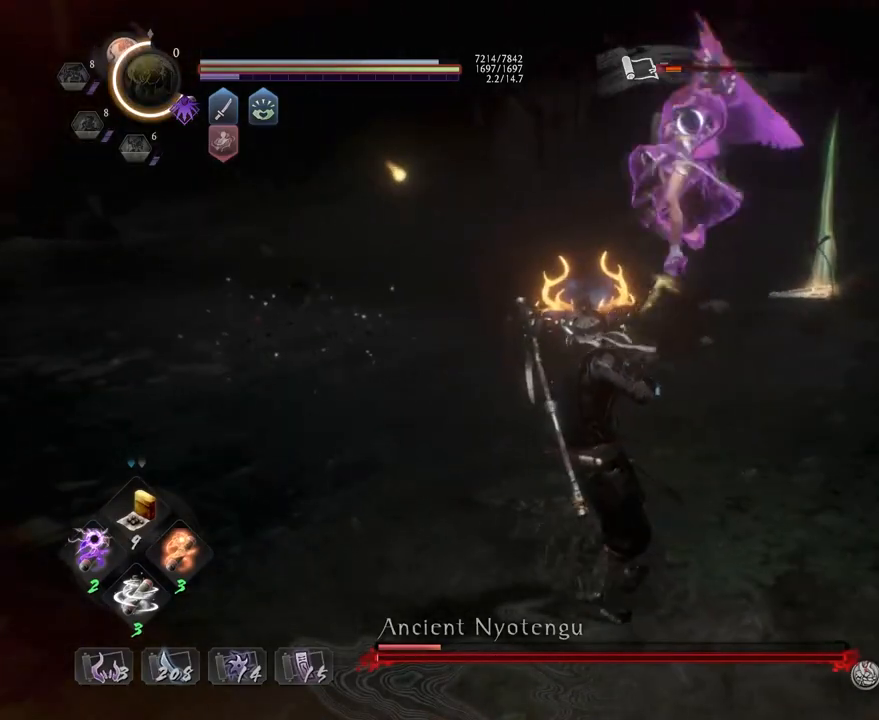
{"dt_ms": 500, "buttons": [], "left_stick": "left", "right_stick": "center", "events": [[100, "CROSS", "down"], [217, "CROSS", "up"], [267, "L1", "up"], [333, "R1", "down"], [400, "TRIANGLE", "down"], [467, "TRIANGLE", "up"], [483, "R1", "up"]]}
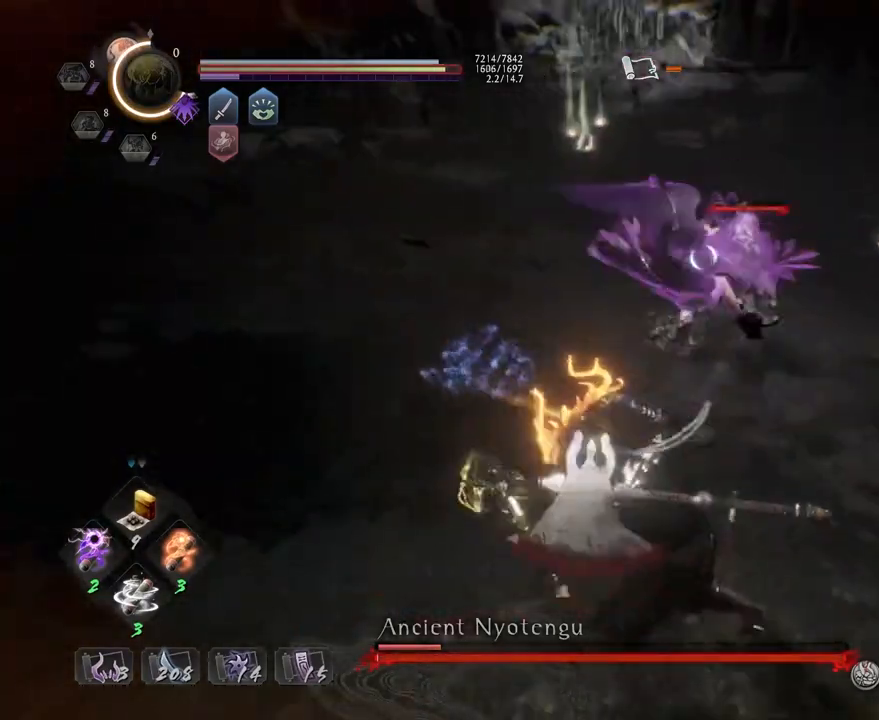
{"dt_ms": 500, "buttons": ["TRIANGLE"], "left_stick": "center", "right_stick": "center", "events": [[50, "TRIANGLE", "down"], [50, "left_stick", "center"]]}
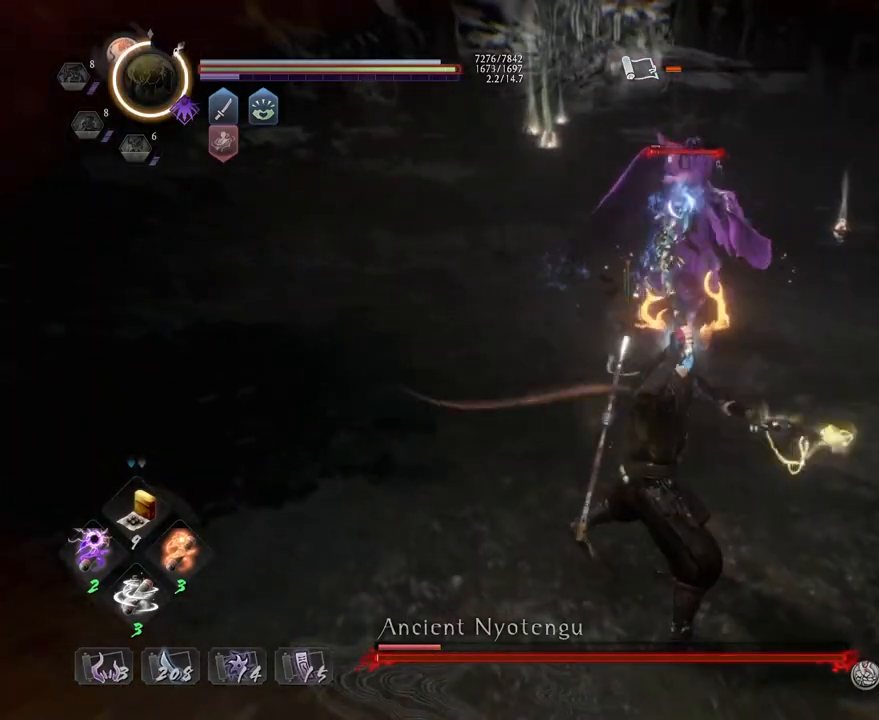
{"dt_ms": 500, "buttons": [], "left_stick": "center", "right_stick": "center", "events": [[333, "TRIANGLE", "up"]]}
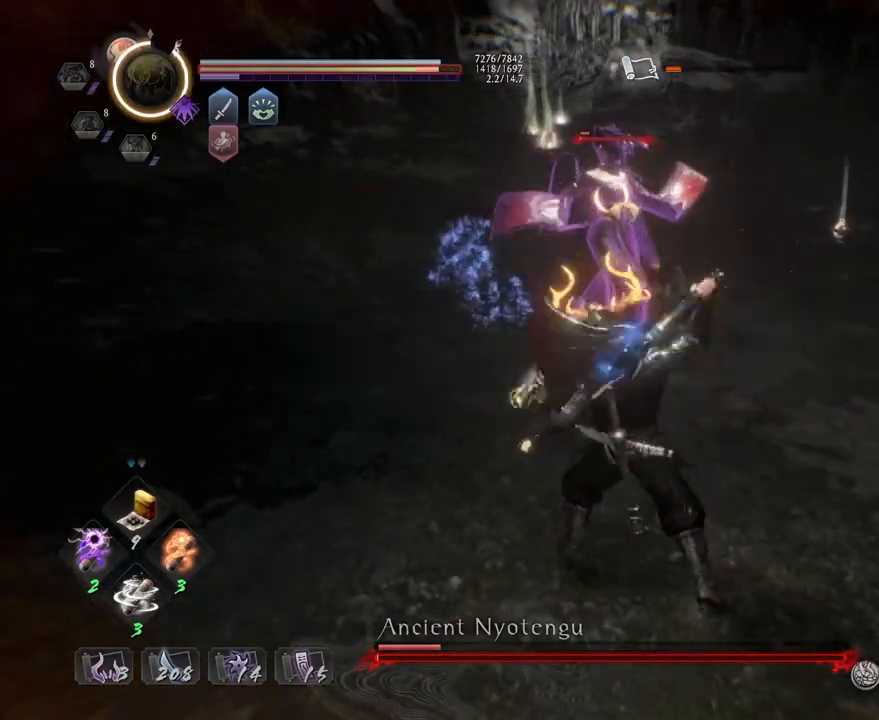
{"dt_ms": 500, "buttons": [], "left_stick": "center", "right_stick": "center", "events": [[233, "SQUARE", "down"], [333, "SQUARE", "up"]]}
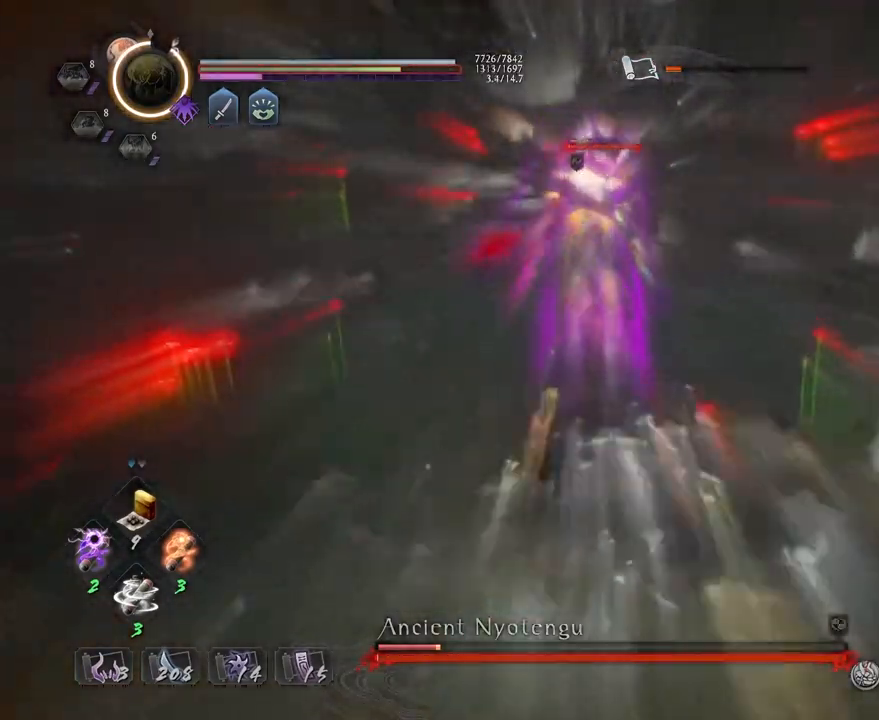
{"dt_ms": 500, "buttons": [], "left_stick": "center", "right_stick": "center", "events": [[50, "TRIANGLE", "down"], [133, "TRIANGLE", "up"]]}
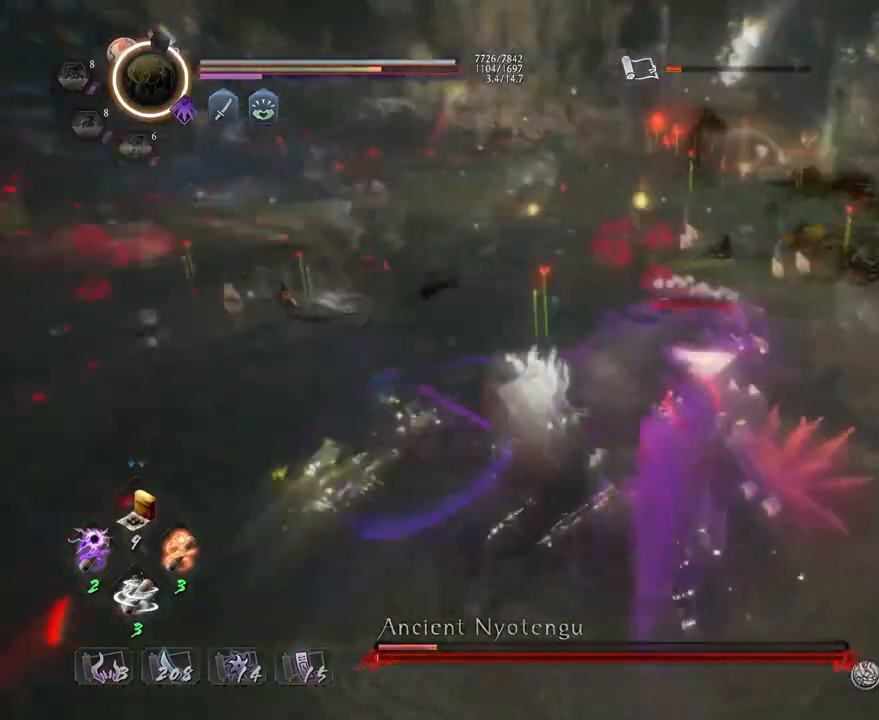
{"dt_ms": 500, "buttons": [], "left_stick": "center", "right_stick": "center", "events": []}
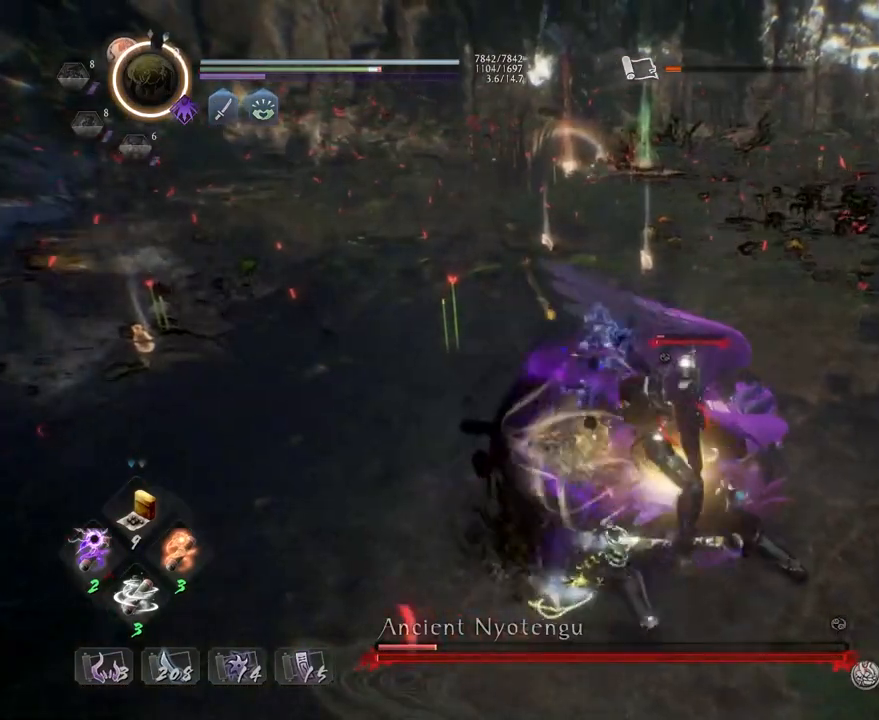
{"dt_ms": 500, "buttons": ["R1"], "left_stick": "center", "right_stick": "center", "events": [[217, "R1", "down"], [283, "DPAD_RIGHT", "down"], [367, "DPAD_RIGHT", "up"]]}
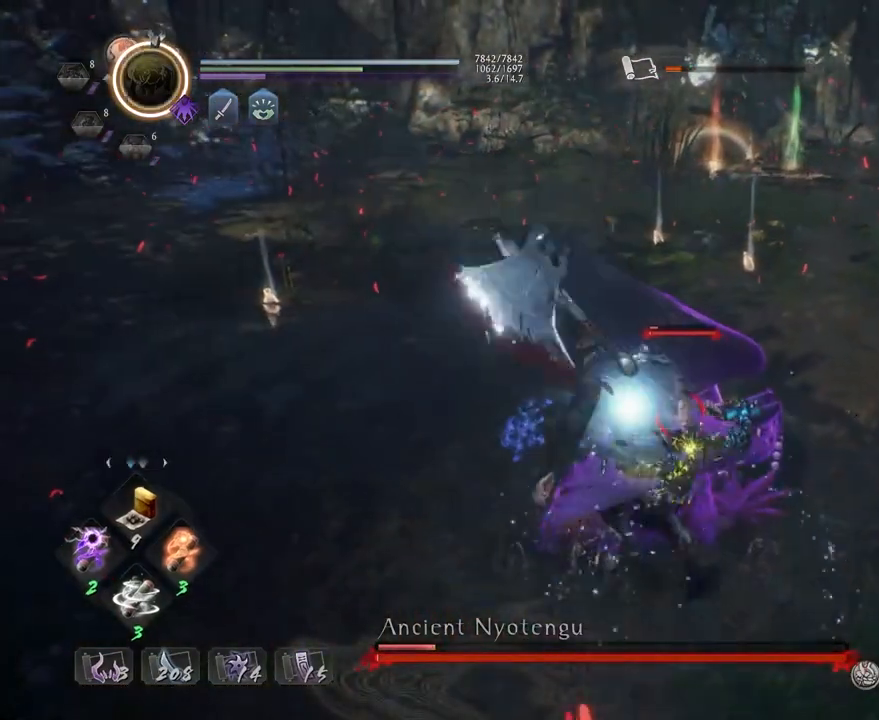
{"dt_ms": 500, "buttons": ["R1"], "left_stick": "center", "right_stick": "center", "events": []}
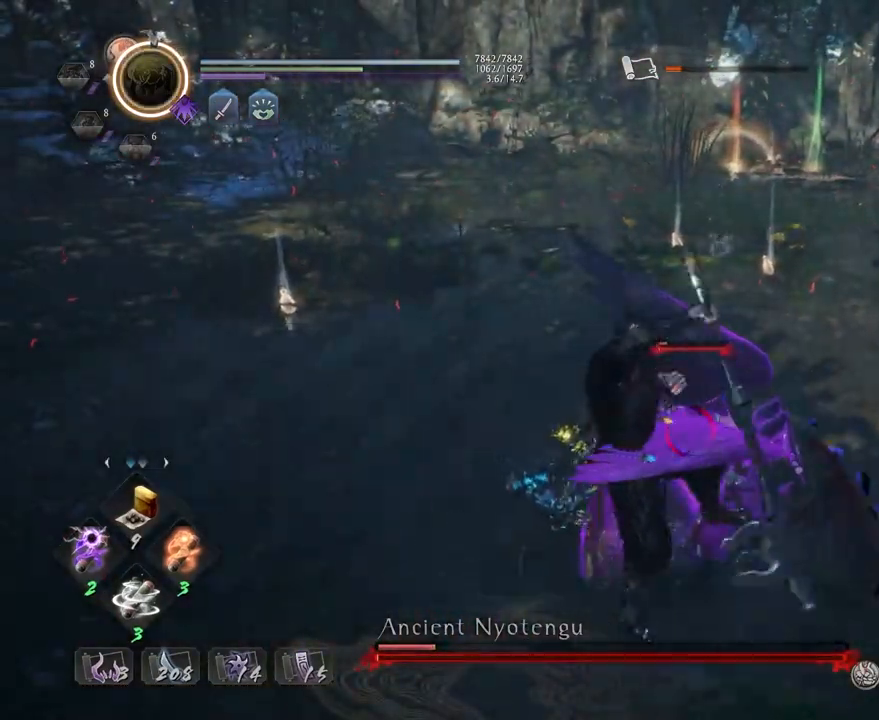
{"dt_ms": 500, "buttons": ["CROSS", "R1"], "left_stick": "center", "right_stick": "center", "events": [[150, "CROSS", "down"]]}
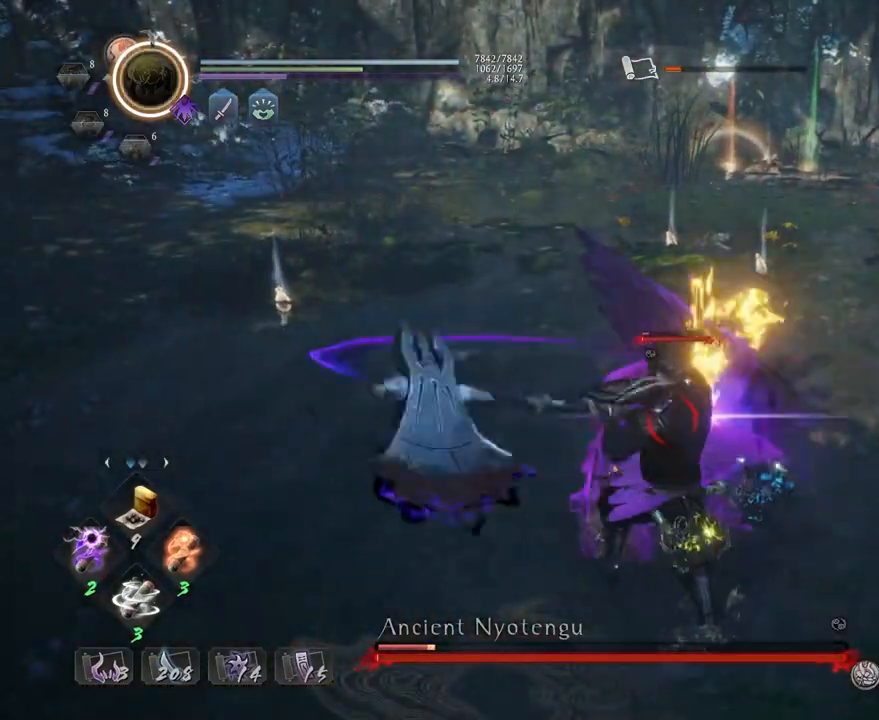
{"dt_ms": 500, "buttons": ["TRIANGLE"], "left_stick": "center", "right_stick": "center", "events": [[167, "CROSS", "up"], [200, "R1", "up"], [267, "left_stick", "up"], [400, "left_stick", "center"], [450, "TRIANGLE", "down"]]}
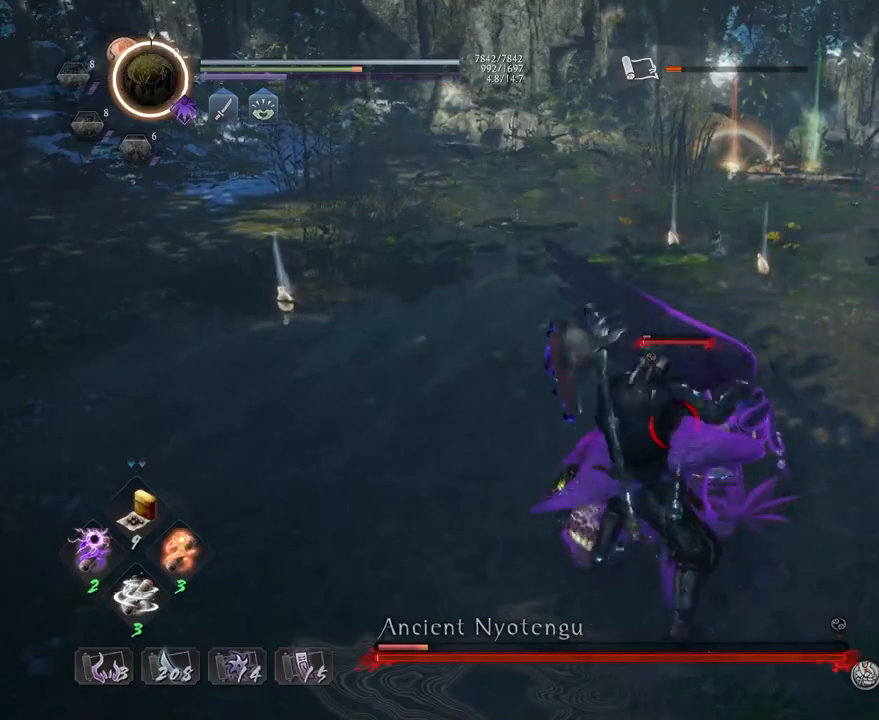
{"dt_ms": 500, "buttons": [], "left_stick": "center", "right_stick": "center", "events": [[17, "TRIANGLE", "up"], [117, "TRIANGLE", "down"], [200, "TRIANGLE", "up"], [267, "TRIANGLE", "down"], [350, "TRIANGLE", "up"]]}
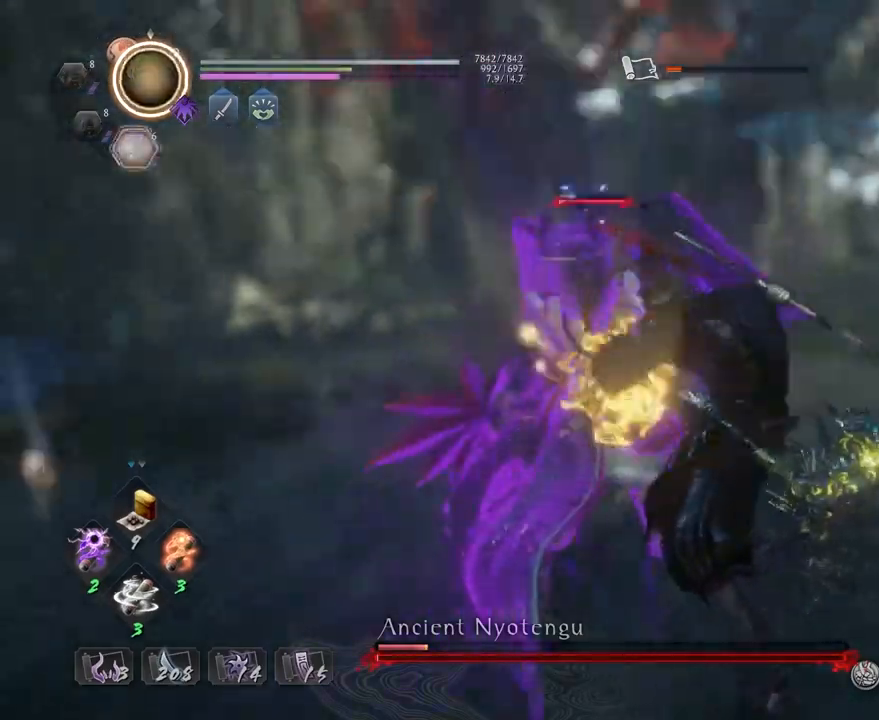
{"dt_ms": 500, "buttons": [], "left_stick": "center", "right_stick": "center", "events": []}
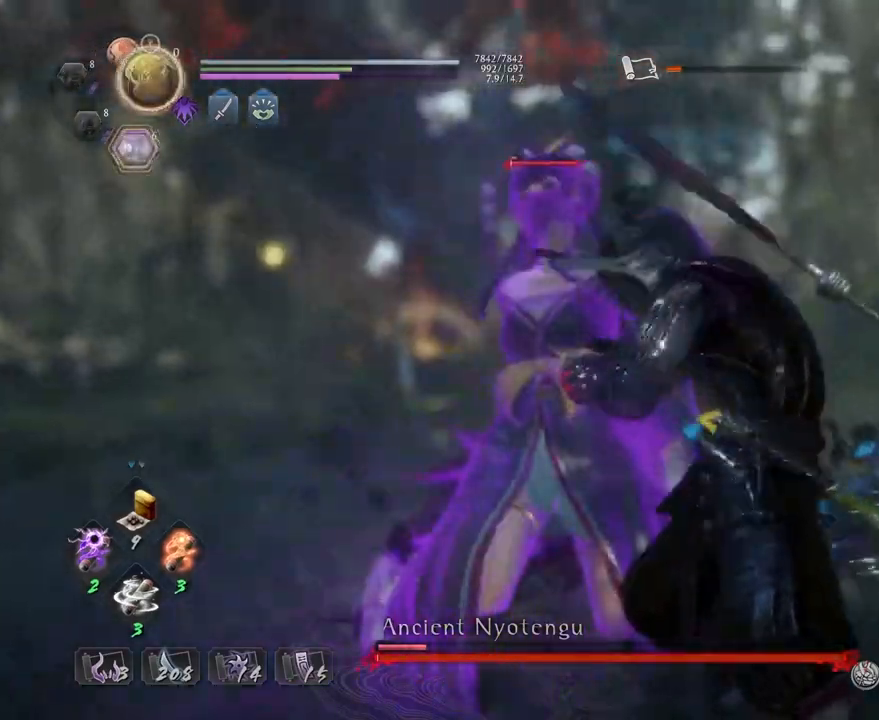
{"dt_ms": 500, "buttons": [], "left_stick": "center", "right_stick": "center", "events": []}
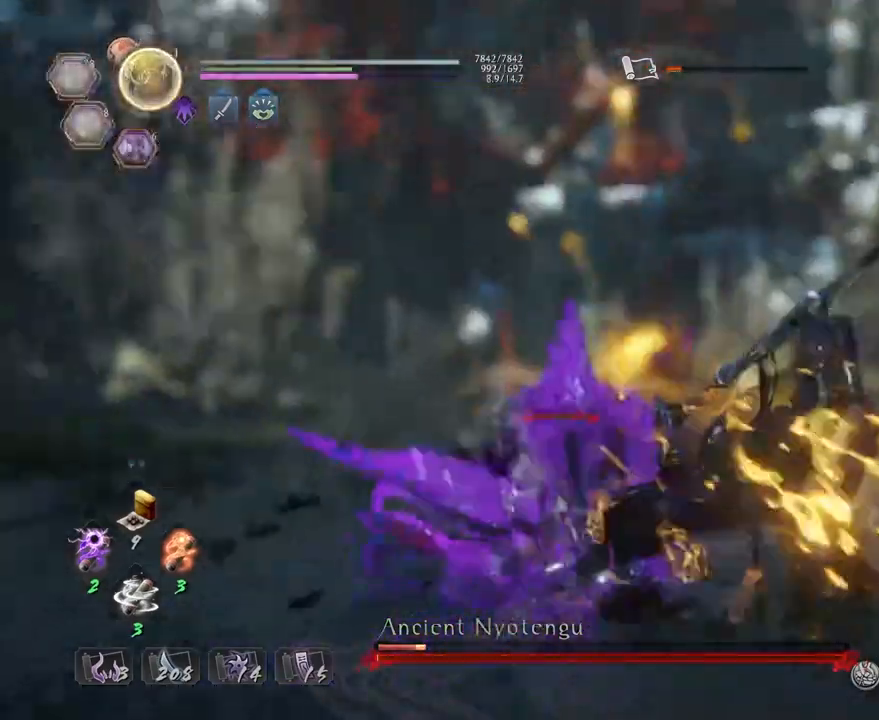
{"dt_ms": 500, "buttons": ["CROSS"], "left_stick": "left", "right_stick": "center", "events": [[233, "left_stick", "left"], [400, "CROSS", "down"]]}
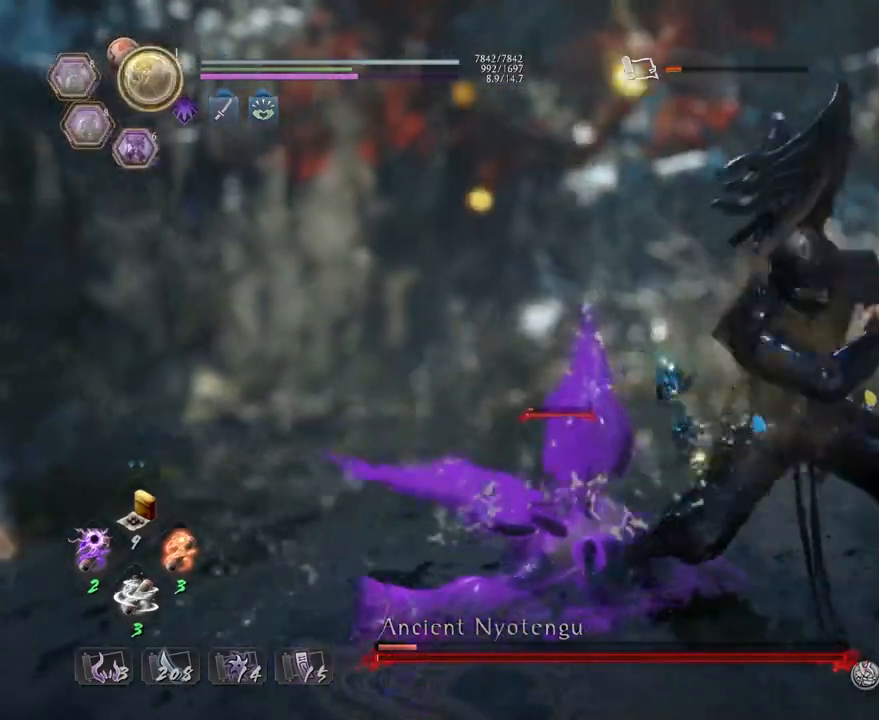
{"dt_ms": 500, "buttons": ["CROSS"], "left_stick": "up-left", "right_stick": "center", "events": [[150, "left_stick", "up-left"]]}
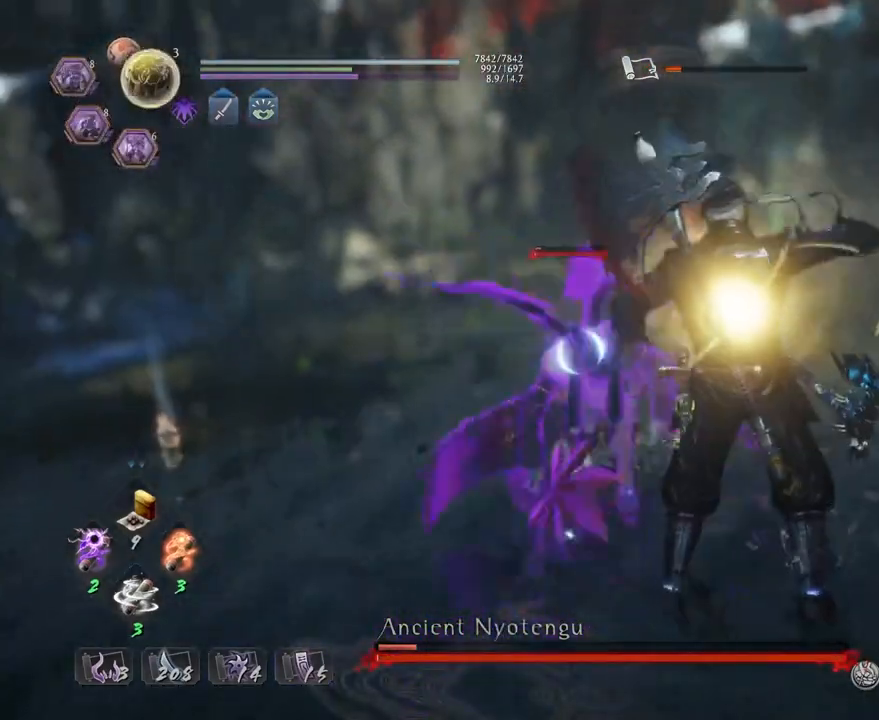
{"dt_ms": 500, "buttons": ["CROSS"], "left_stick": "left", "right_stick": "center", "events": [[350, "left_stick", "left"]]}
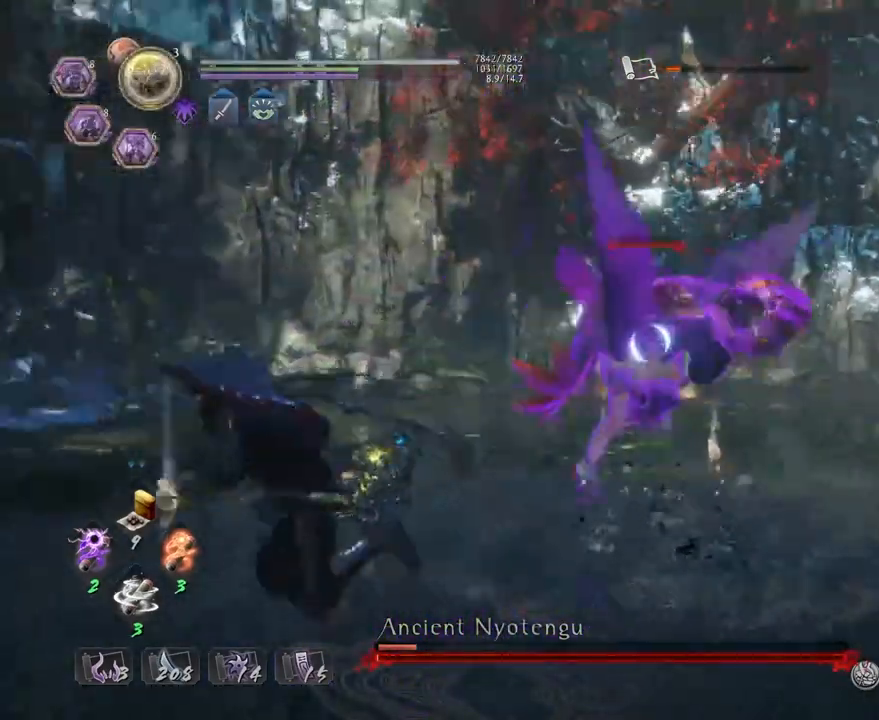
{"dt_ms": 500, "buttons": ["CROSS"], "left_stick": "left", "right_stick": "center", "events": [[400, "left_stick", "up-left"], [500, "left_stick", "left"]]}
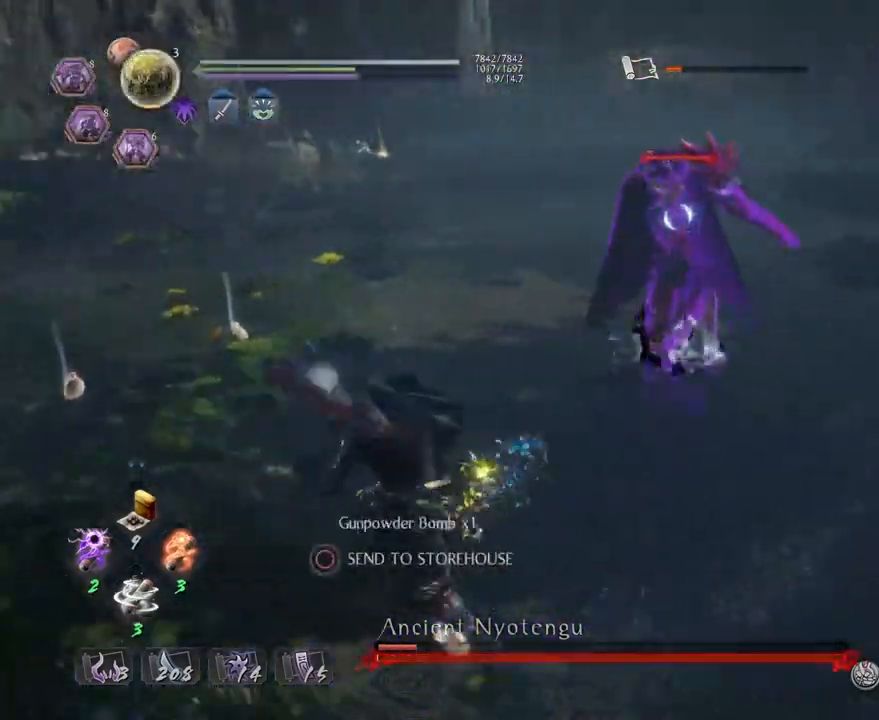
{"dt_ms": 500, "buttons": ["SQUARE", "R2"], "left_stick": "center", "right_stick": "center", "events": [[100, "R2", "down"], [117, "CROSS", "up"], [117, "SQUARE", "down"], [117, "left_stick", "center"], [200, "SQUARE", "up"], [300, "SQUARE", "down"], [350, "SQUARE", "up"], [450, "SQUARE", "down"]]}